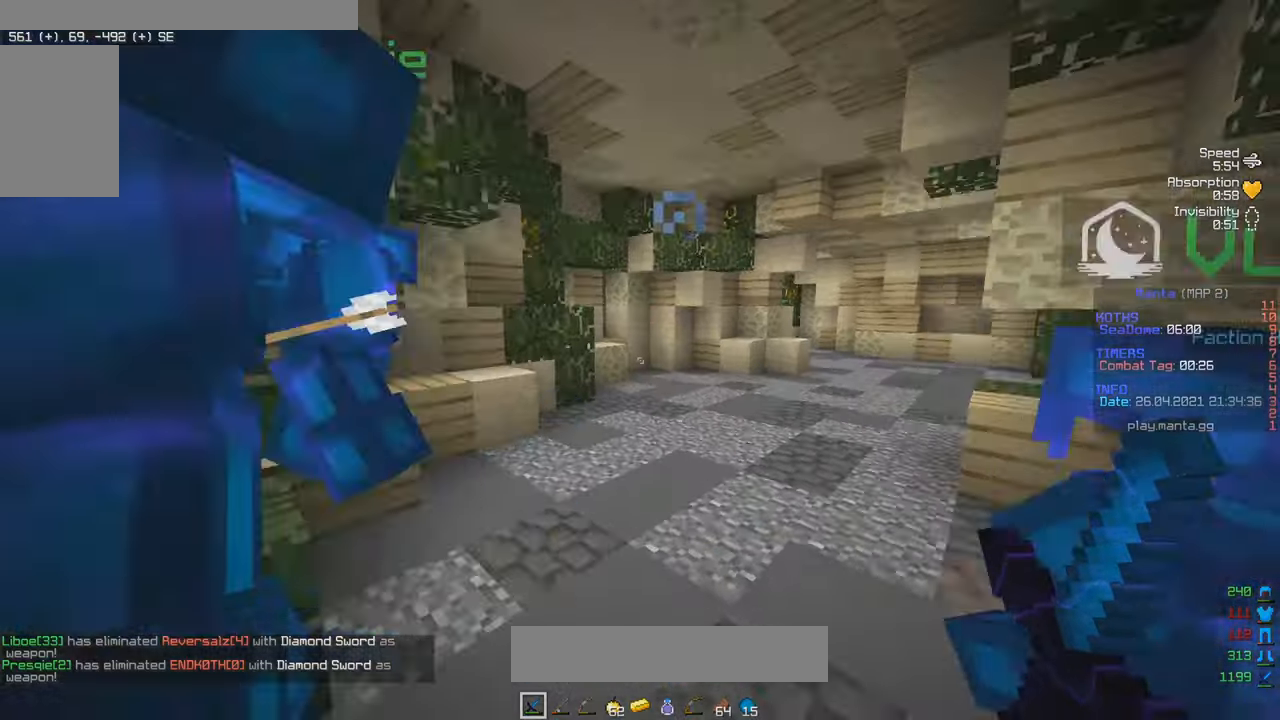
Gameplay with keyboard and mouse; each line is a JSON object with the keys and mouse buttons held at the frame after it. "events" lists presses ("down") and releases ("up") of "a", "d", "s", "w", "mouse_left" and "mouse_right" between this image and that frame as [ms after this image, input, new state], when the widget could be followed in between. "mouse_left", "mouse_right" = the "left", "right" buttons of the "mouse" list. No other keys are recorded. Fast repeated clicks can show as one long hold. Mouse movement is not recorded.
{"keys": ["w"], "mouse": [], "events": [[250, "a", "down"], [500, "a", "up"]]}
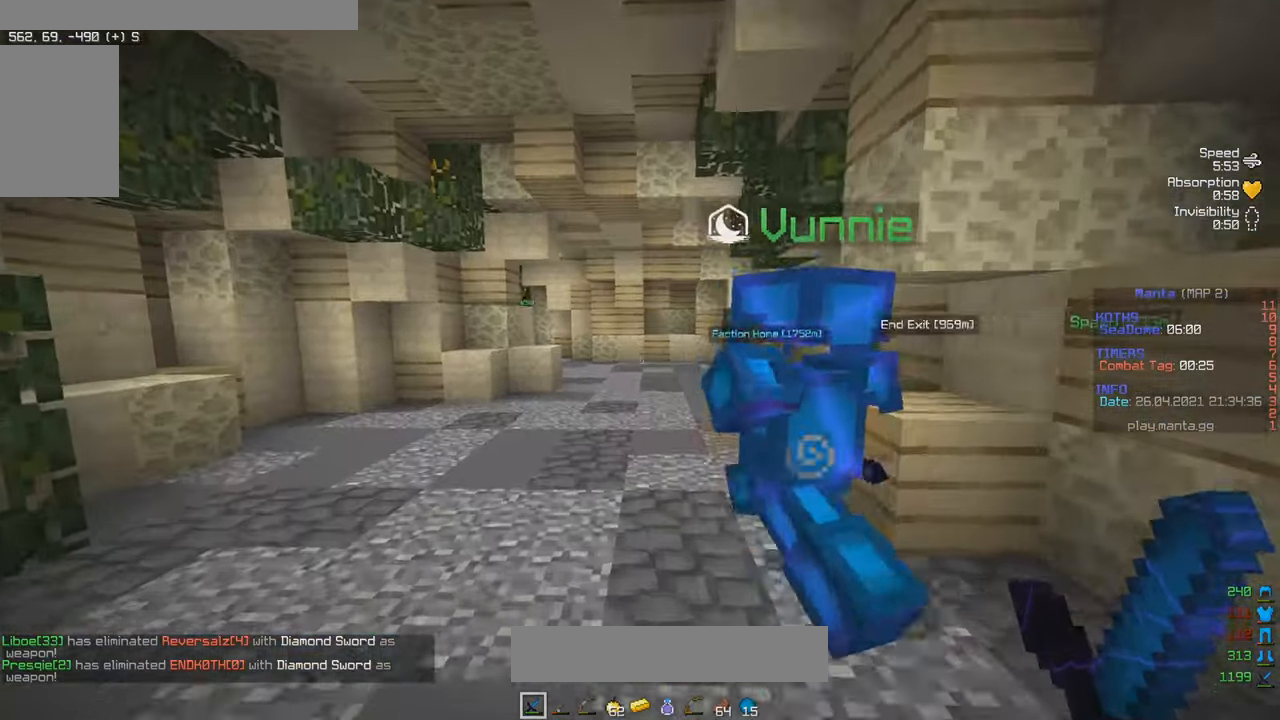
{"keys": ["w"], "mouse": [], "events": [[17, "d", "down"], [383, "d", "up"]]}
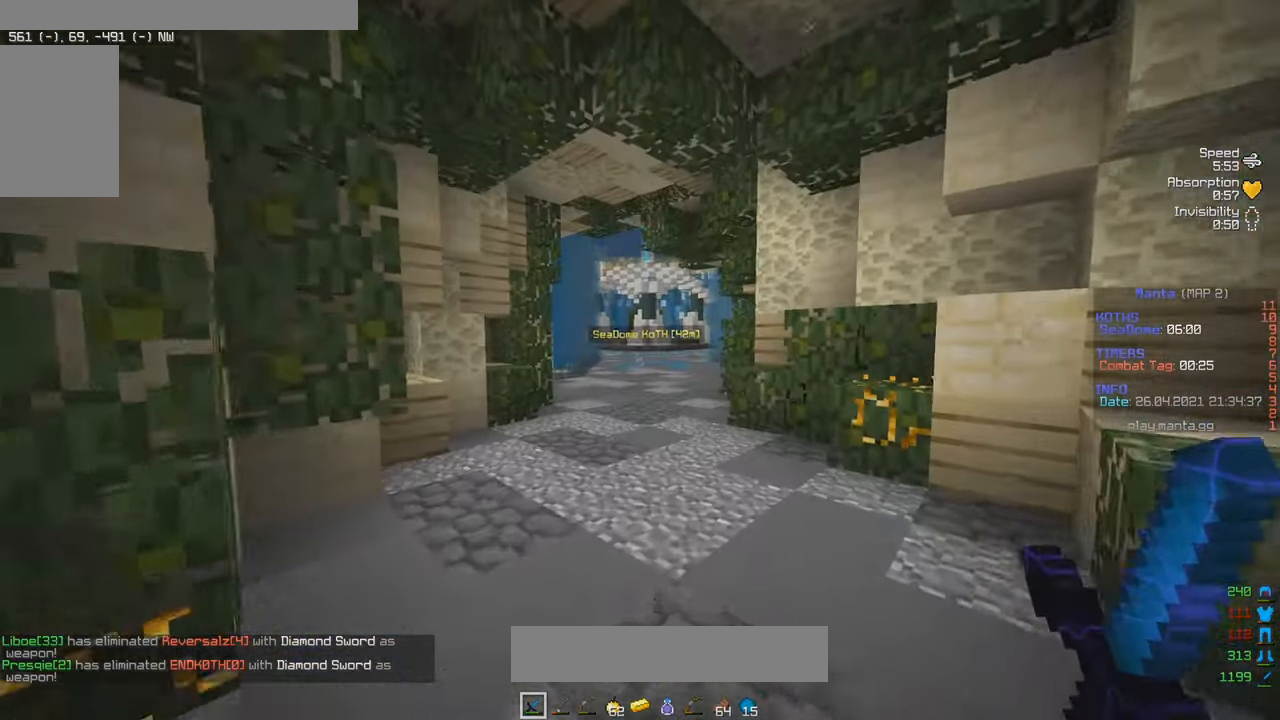
{"keys": ["a", "w"], "mouse": ["right"], "events": [[283, "a", "down"], [450, "mouse_right", "down"]]}
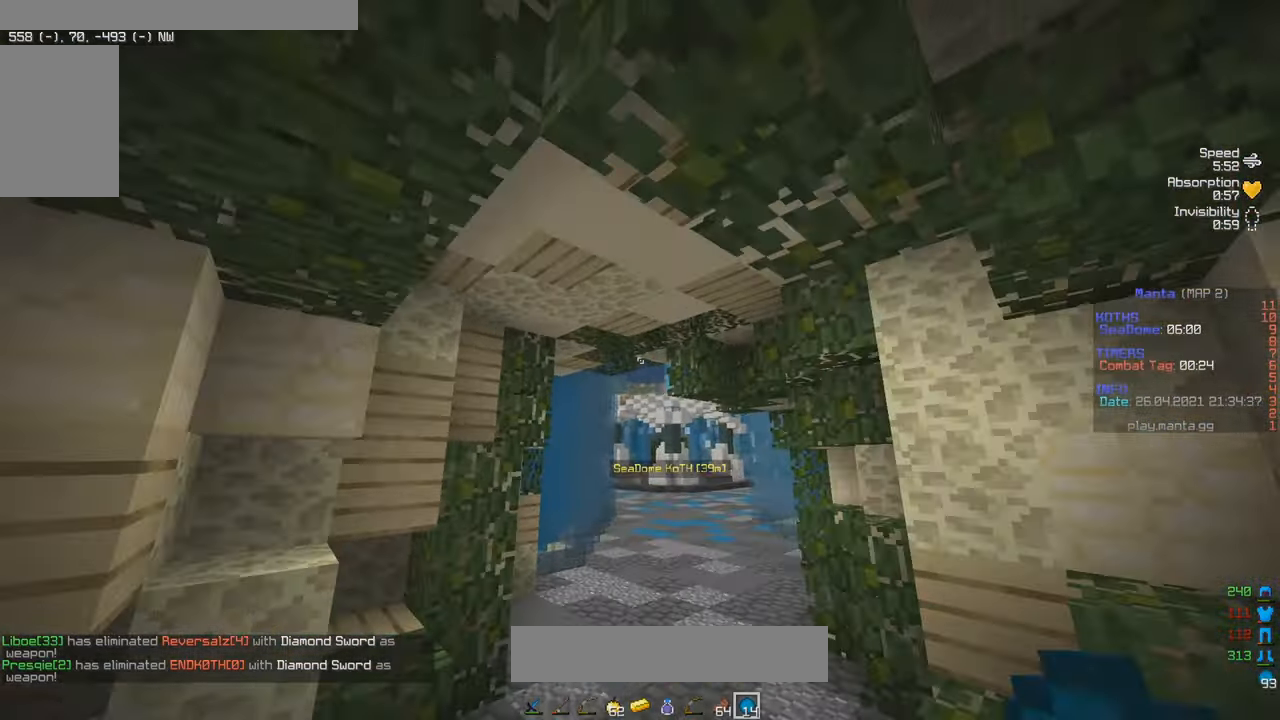
{"keys": ["w"], "mouse": [], "events": [[33, "a", "up"], [67, "mouse_right", "up"], [83, "mouse_left", "down"], [467, "mouse_left", "up"]]}
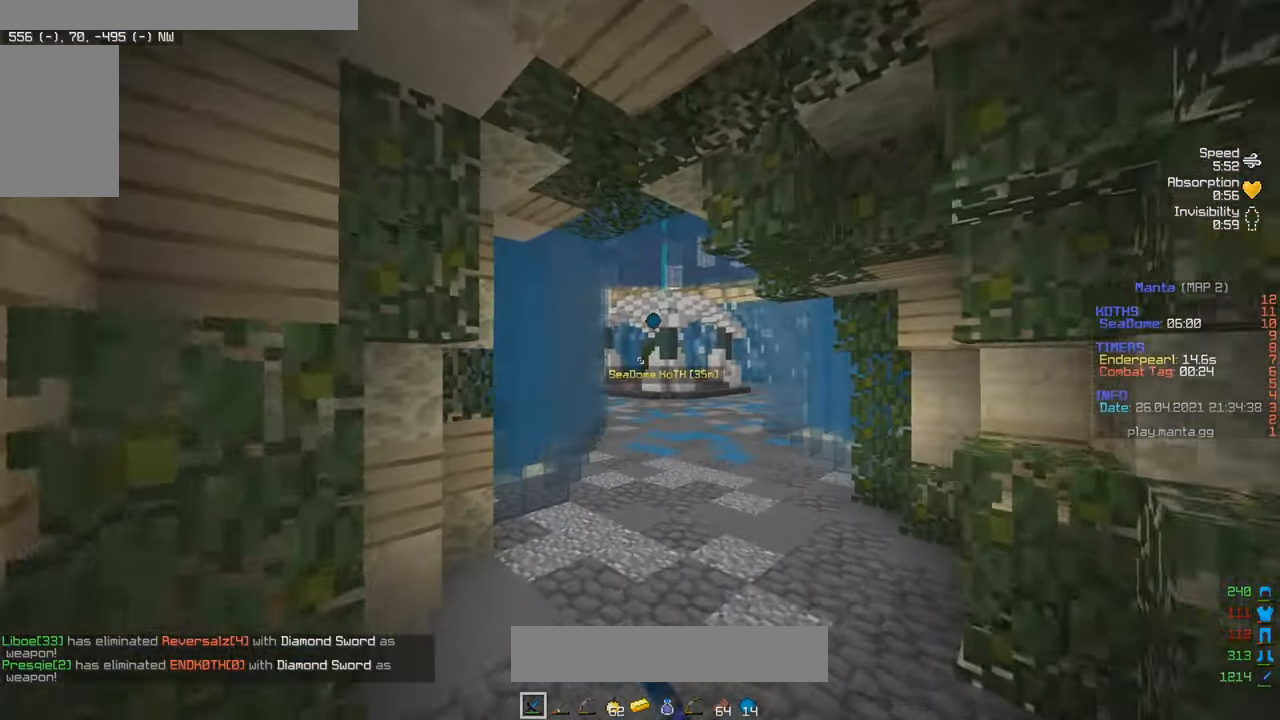
{"keys": ["w"], "mouse": [], "events": []}
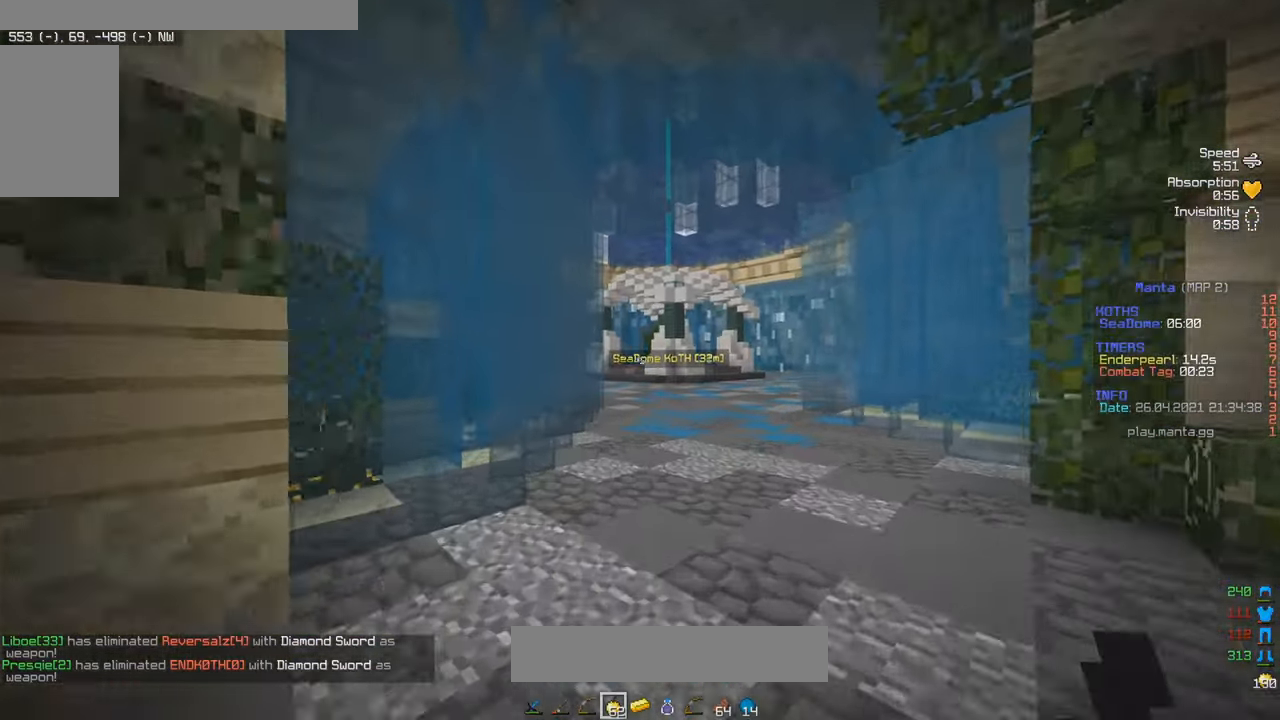
{"keys": ["a", "w"], "mouse": ["left"], "events": [[317, "mouse_left", "down"], [350, "a", "down"]]}
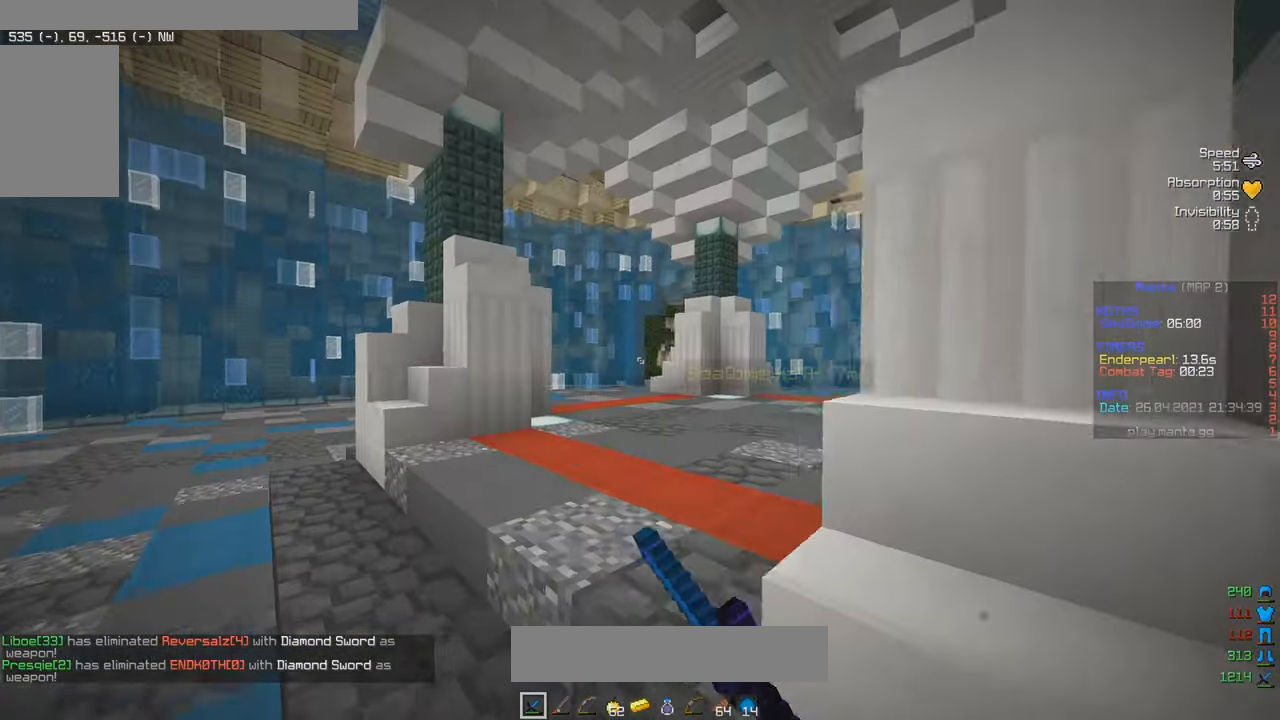
{"keys": ["d", "w"], "mouse": [], "events": [[117, "mouse_left", "up"], [167, "a", "up"], [400, "d", "down"]]}
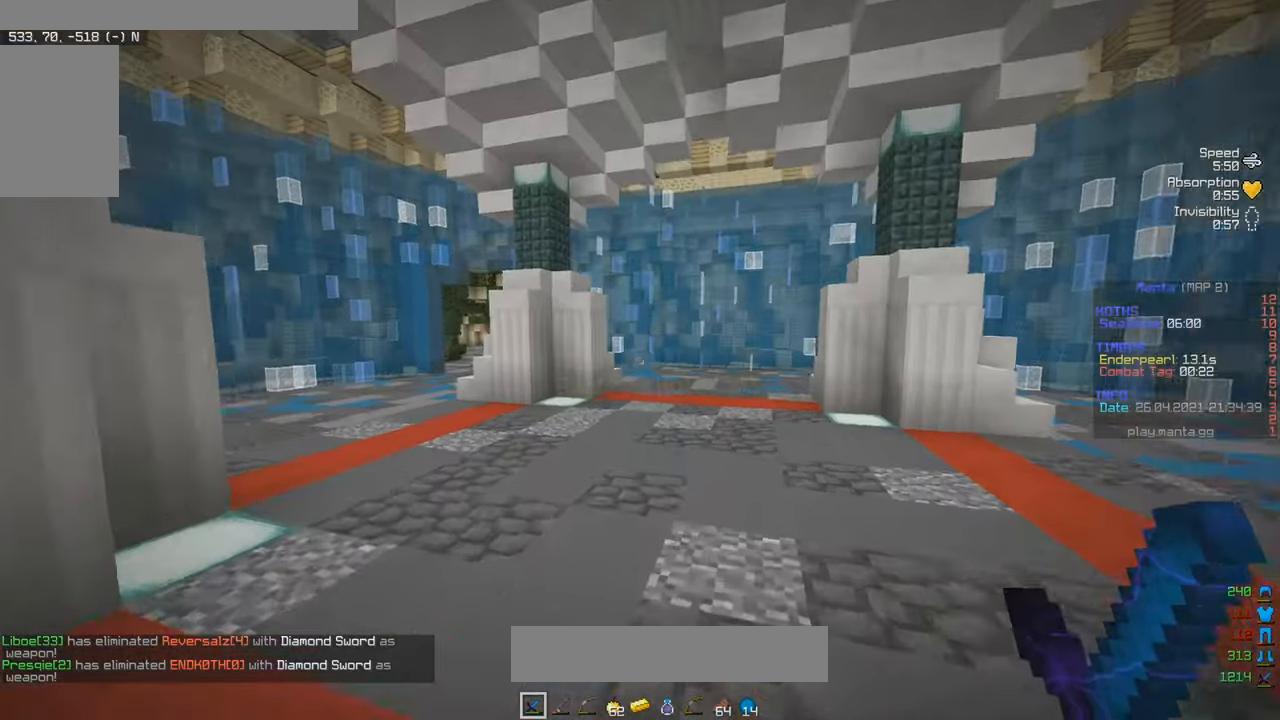
{"keys": ["w"], "mouse": ["left"], "events": [[83, "d", "up"], [233, "mouse_left", "down"]]}
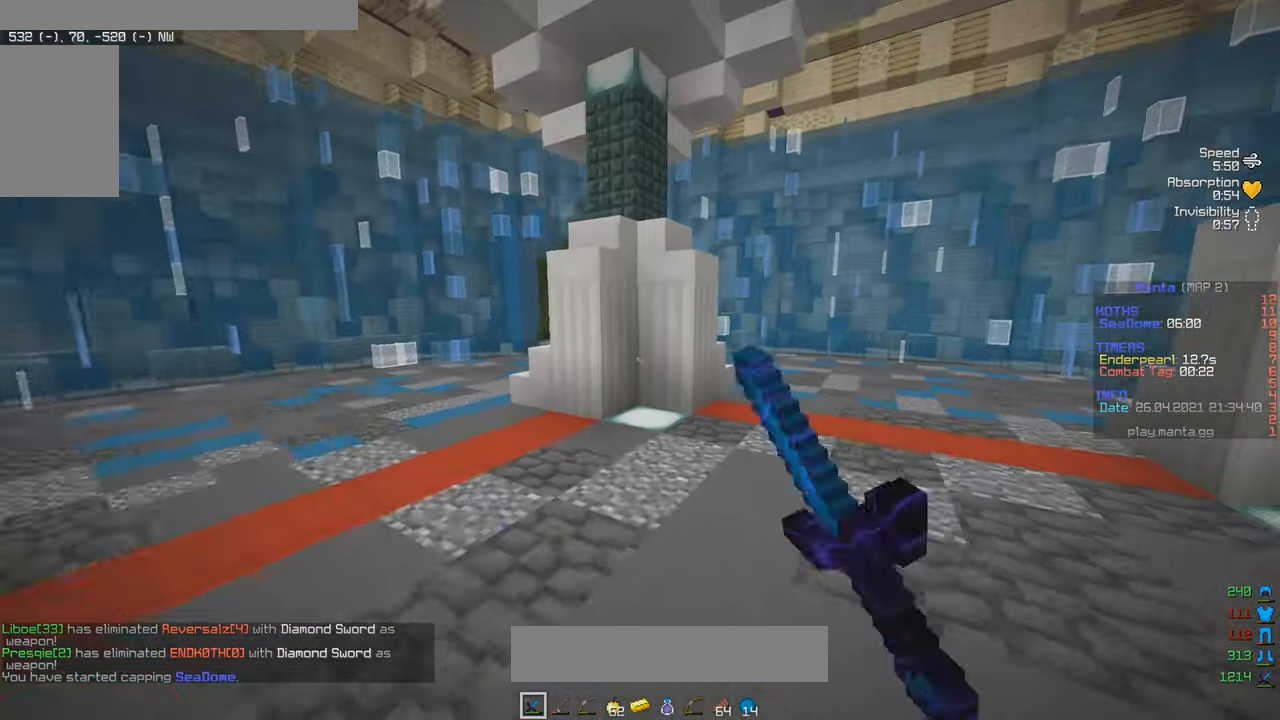
{"keys": ["w"], "mouse": [], "events": [[17, "d", "down"], [100, "d", "up"], [350, "mouse_left", "up"]]}
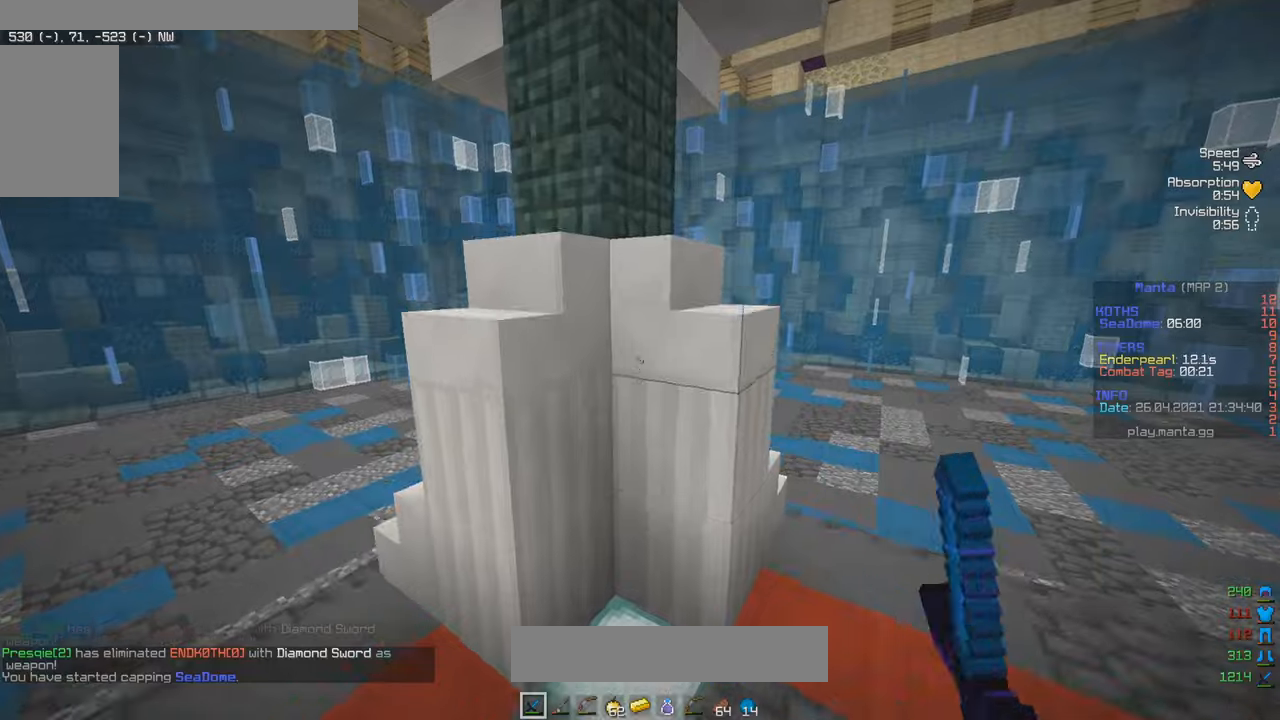
{"keys": ["s"], "mouse": [], "events": [[300, "s", "down"], [334, "w", "up"]]}
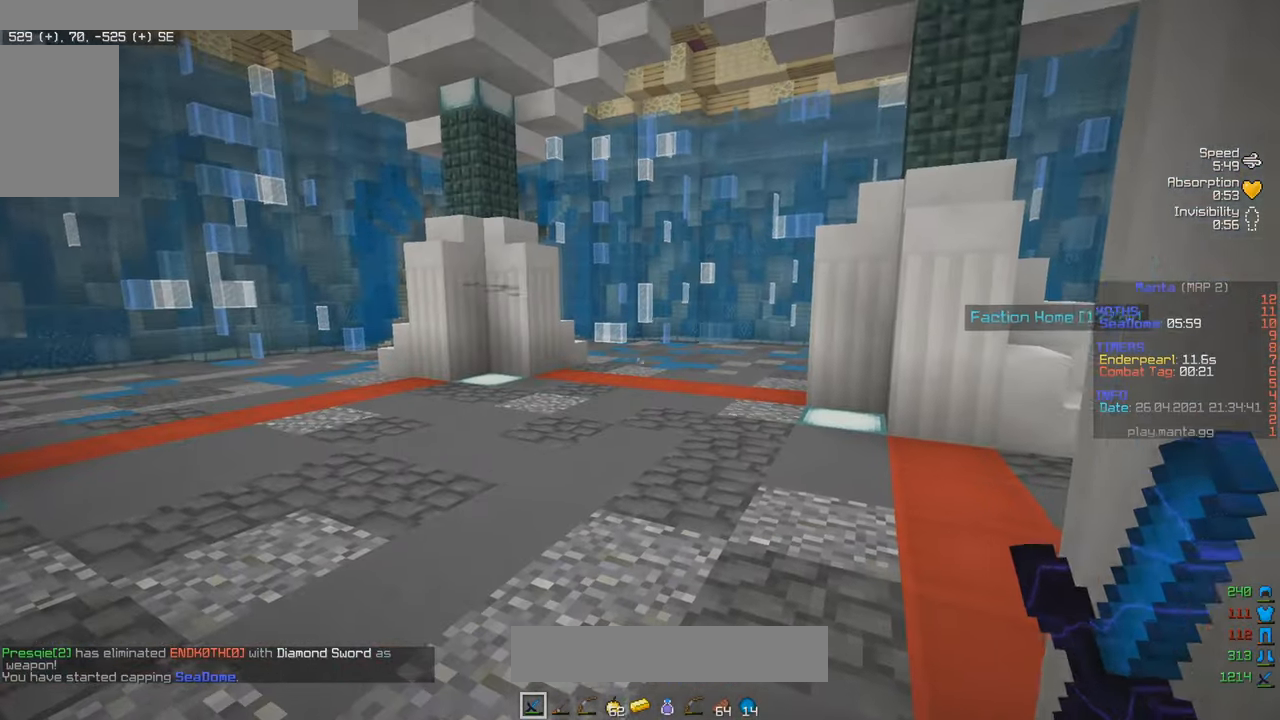
{"keys": ["s"], "mouse": [], "events": []}
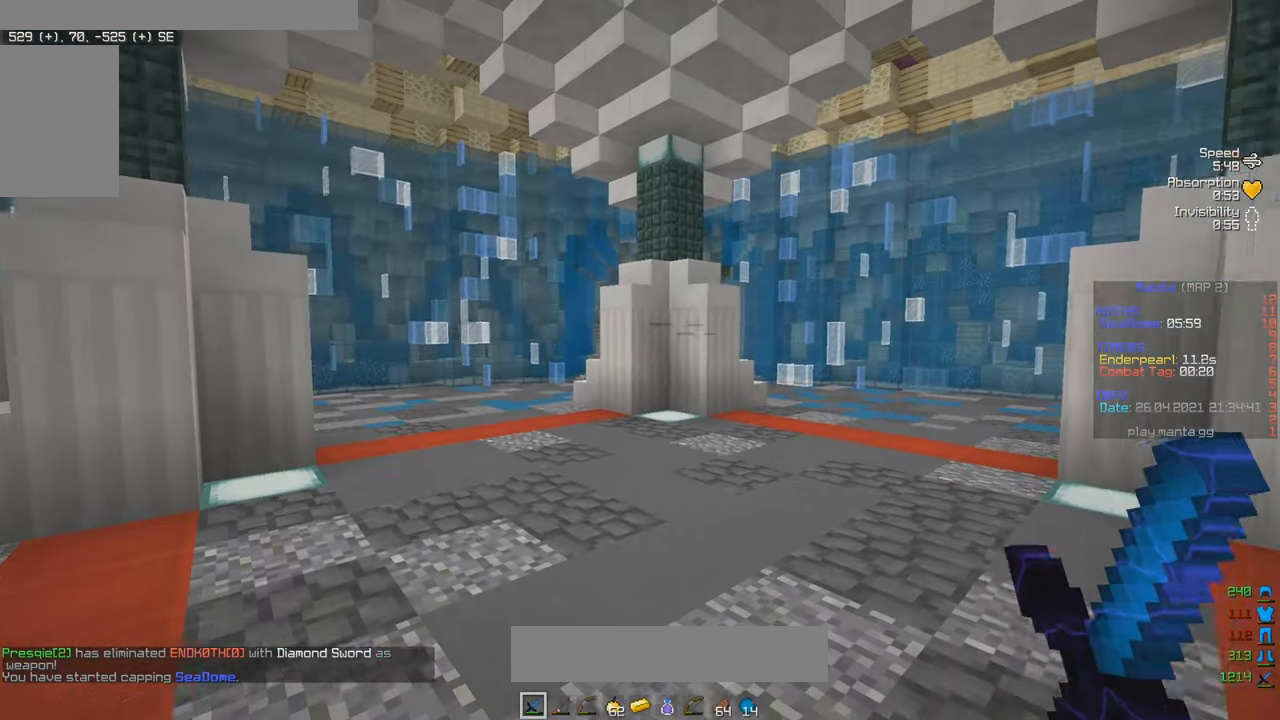
{"keys": [], "mouse": [], "events": [[17, "mouse_right", "down"], [400, "mouse_right", "up"], [484, "s", "up"]]}
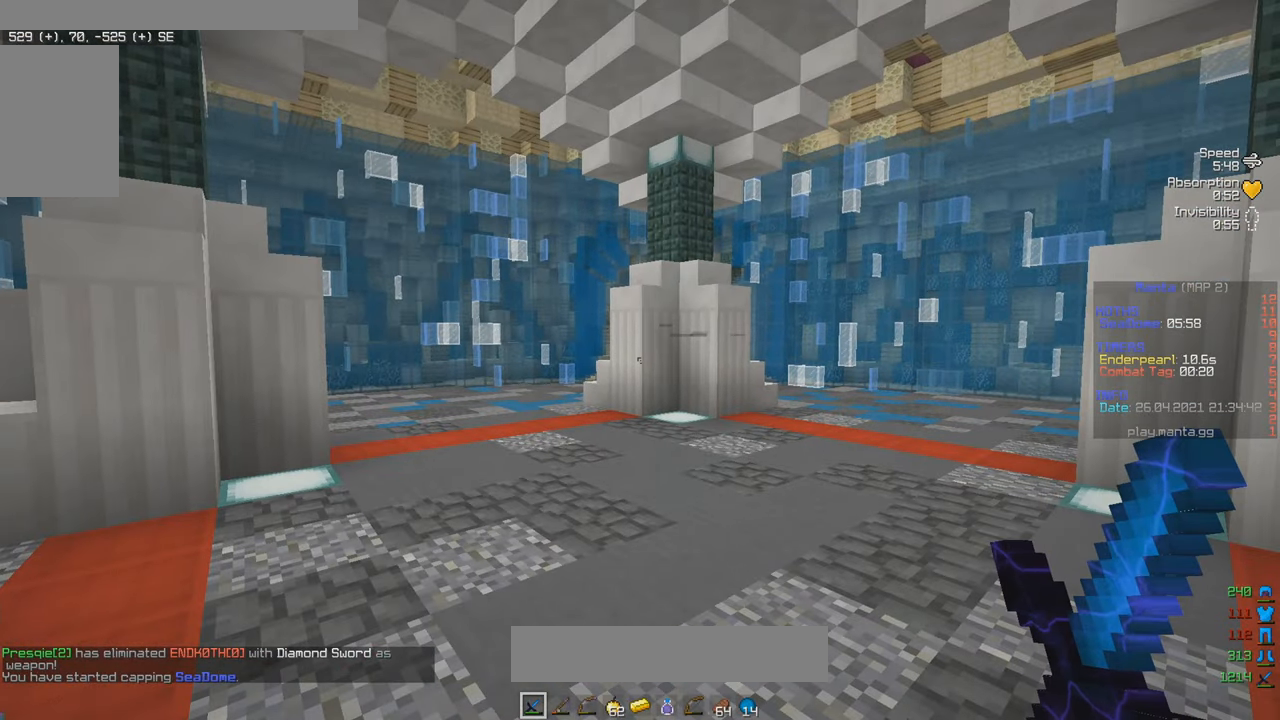
{"keys": [], "mouse": [], "events": []}
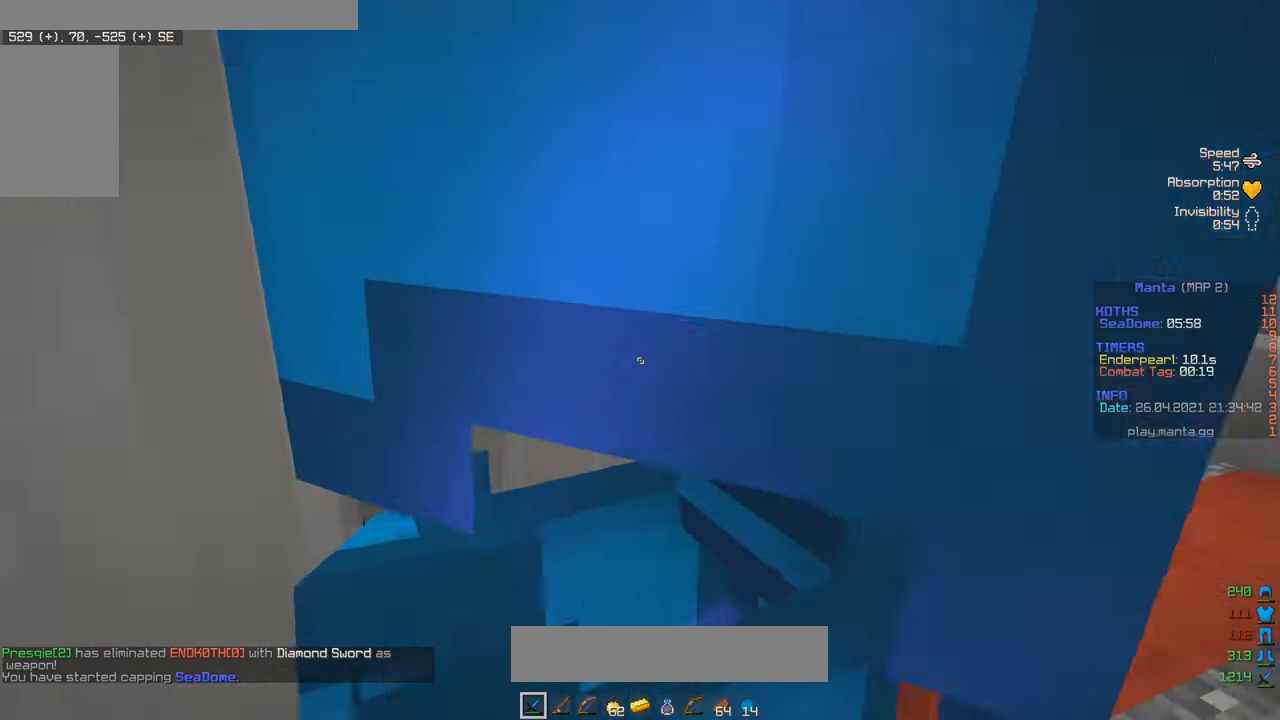
{"keys": ["w"], "mouse": ["left", "right"], "events": [[150, "a", "down"], [150, "mouse_left", "down"], [150, "mouse_right", "down"], [150, "w", "down"], [334, "a", "up"]]}
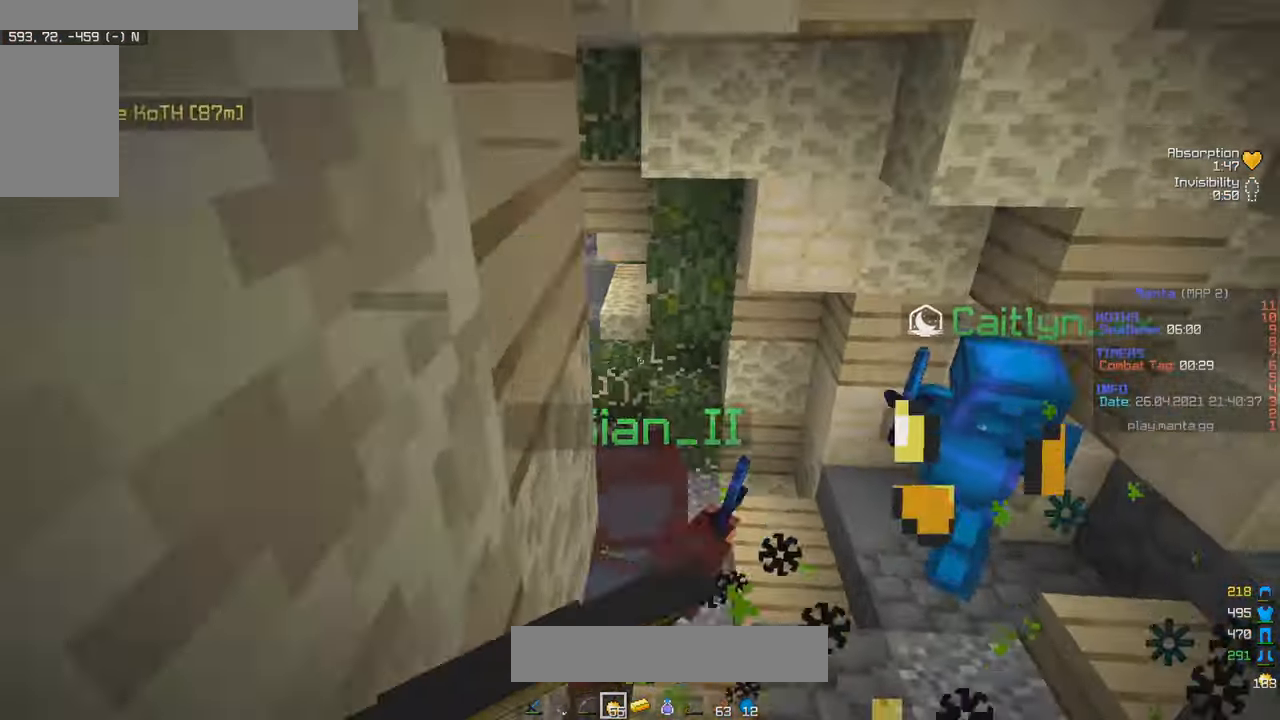
{"keys": ["a", "w"], "mouse": ["left", "right"], "events": [[34, "a", "down"], [300, "a", "up"], [434, "a", "down"]]}
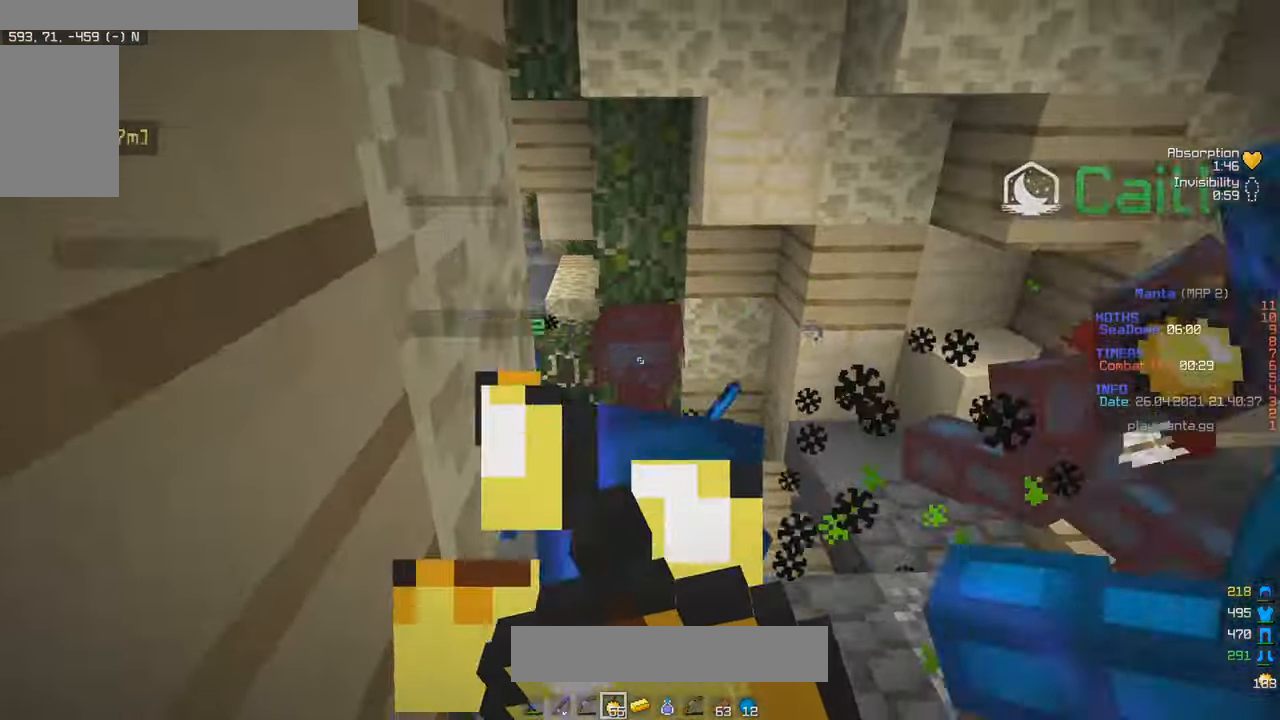
{"keys": ["w"], "mouse": ["right"], "events": [[434, "mouse_left", "up"], [467, "a", "up"]]}
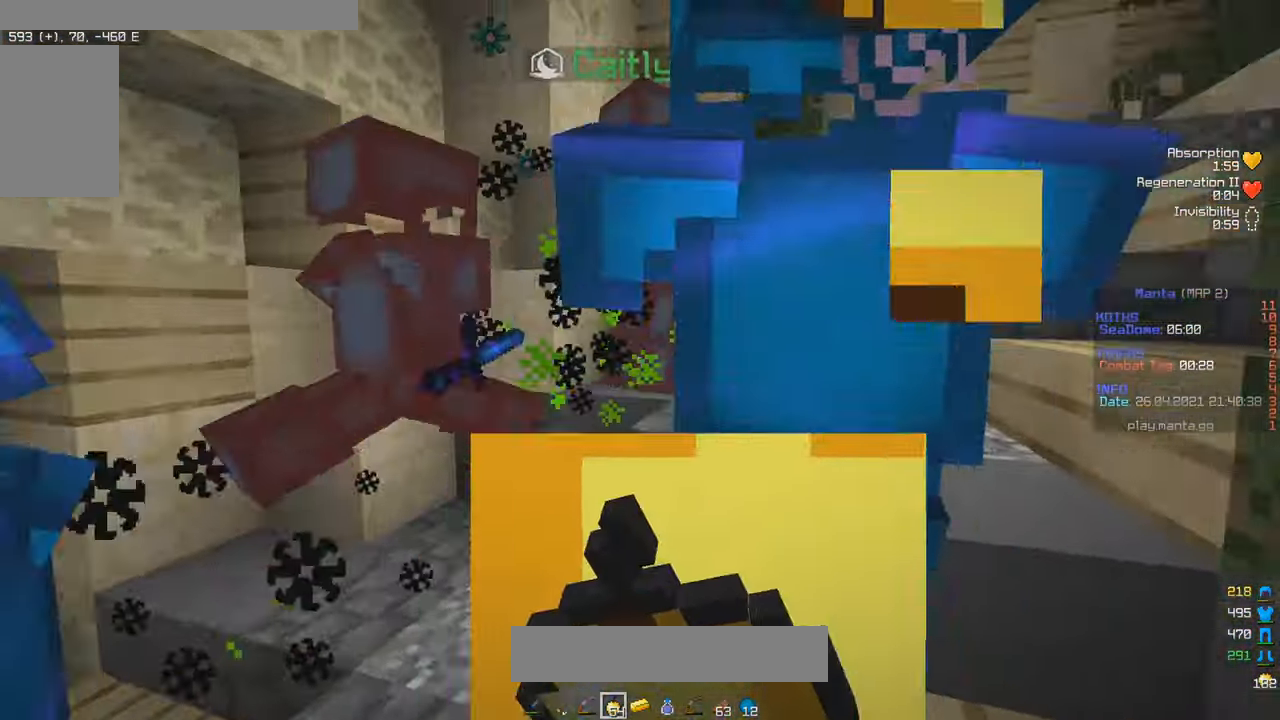
{"keys": ["d", "w"], "mouse": ["left"], "events": [[67, "mouse_right", "up"], [84, "mouse_left", "down"], [400, "d", "down"]]}
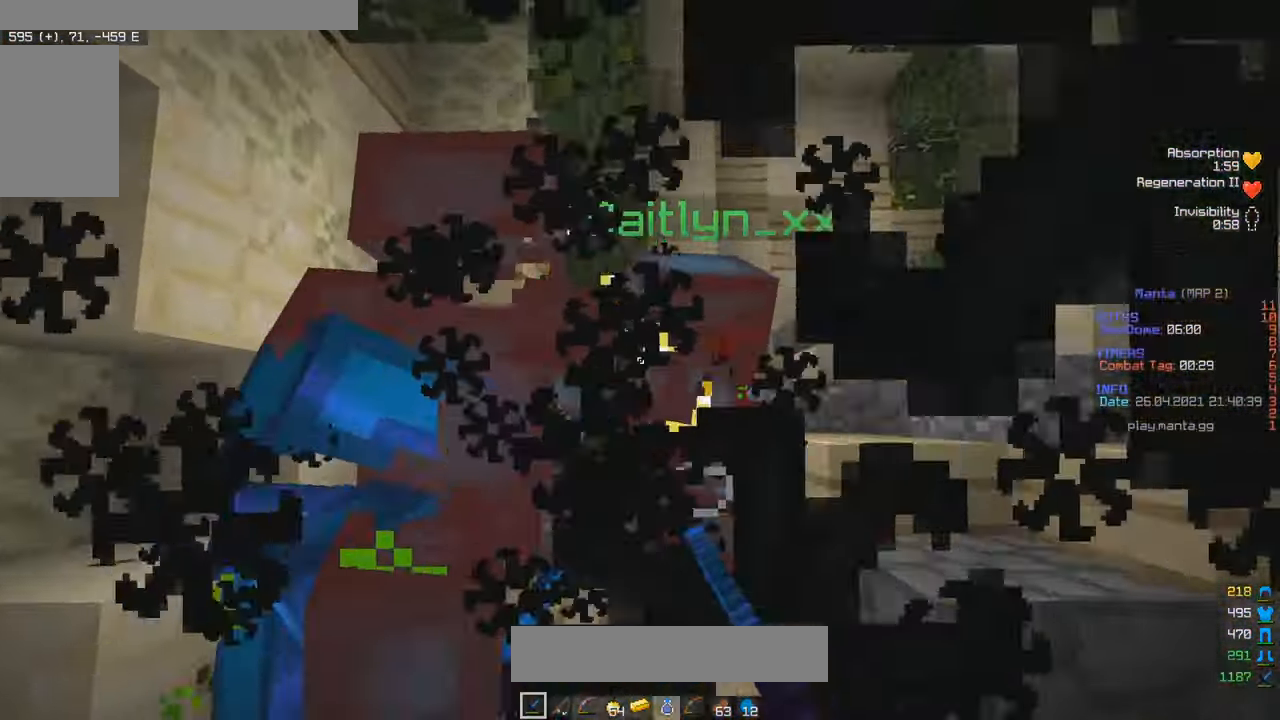
{"keys": ["d"], "mouse": ["left"], "events": [[200, "w", "up"], [217, "mouse_left", "up"], [250, "mouse_left", "down"]]}
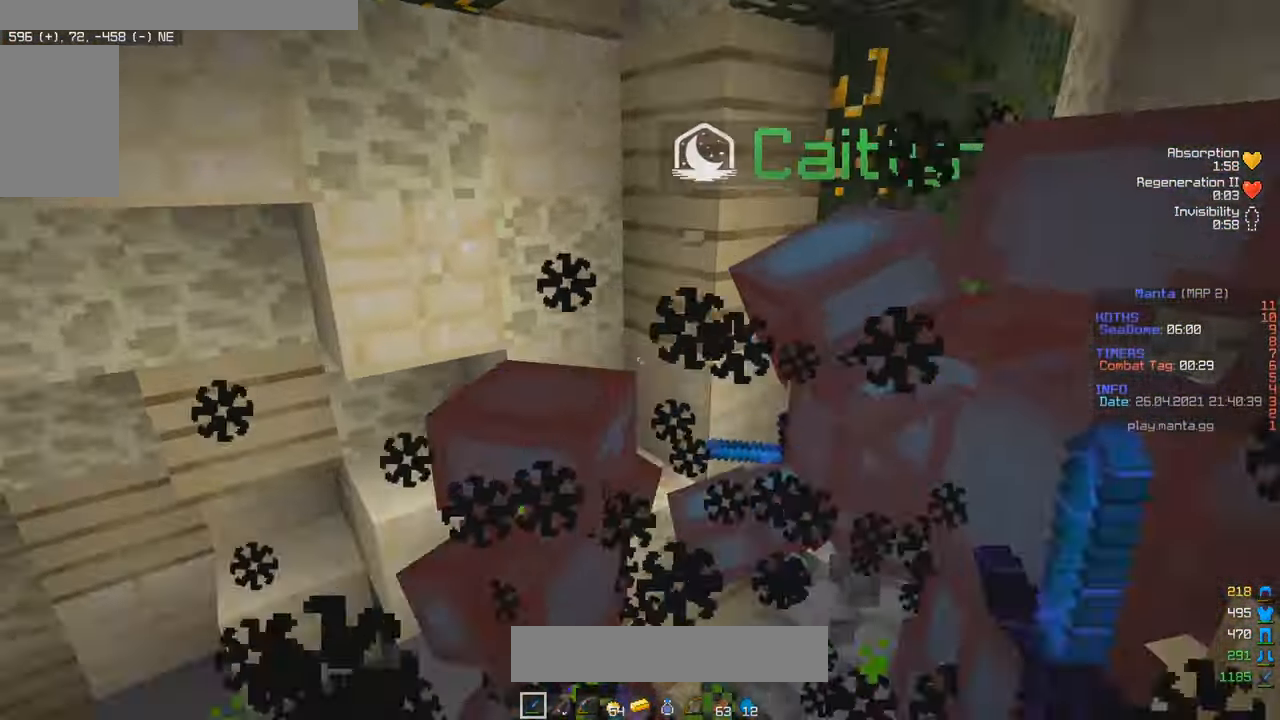
{"keys": ["w"], "mouse": ["left"], "events": [[117, "d", "up"], [167, "a", "down"], [217, "a", "up"], [284, "mouse_left", "up"], [317, "mouse_left", "down"], [334, "a", "down"], [367, "w", "down"], [467, "a", "up"]]}
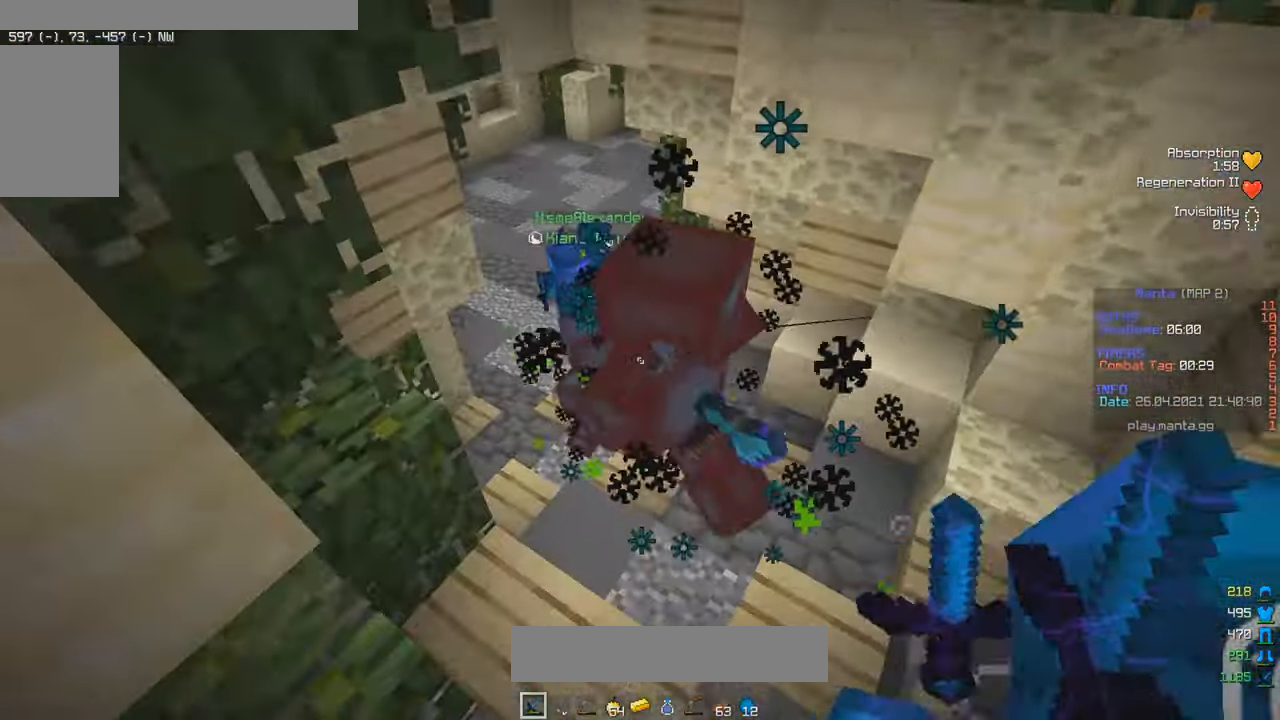
{"keys": ["w"], "mouse": ["left"], "events": [[33, "a", "down"], [83, "w", "up"], [166, "a", "up"], [250, "w", "down"], [350, "mouse_left", "up"], [366, "w", "up"], [383, "a", "down"], [383, "mouse_left", "down"], [416, "w", "down"], [466, "a", "up"]]}
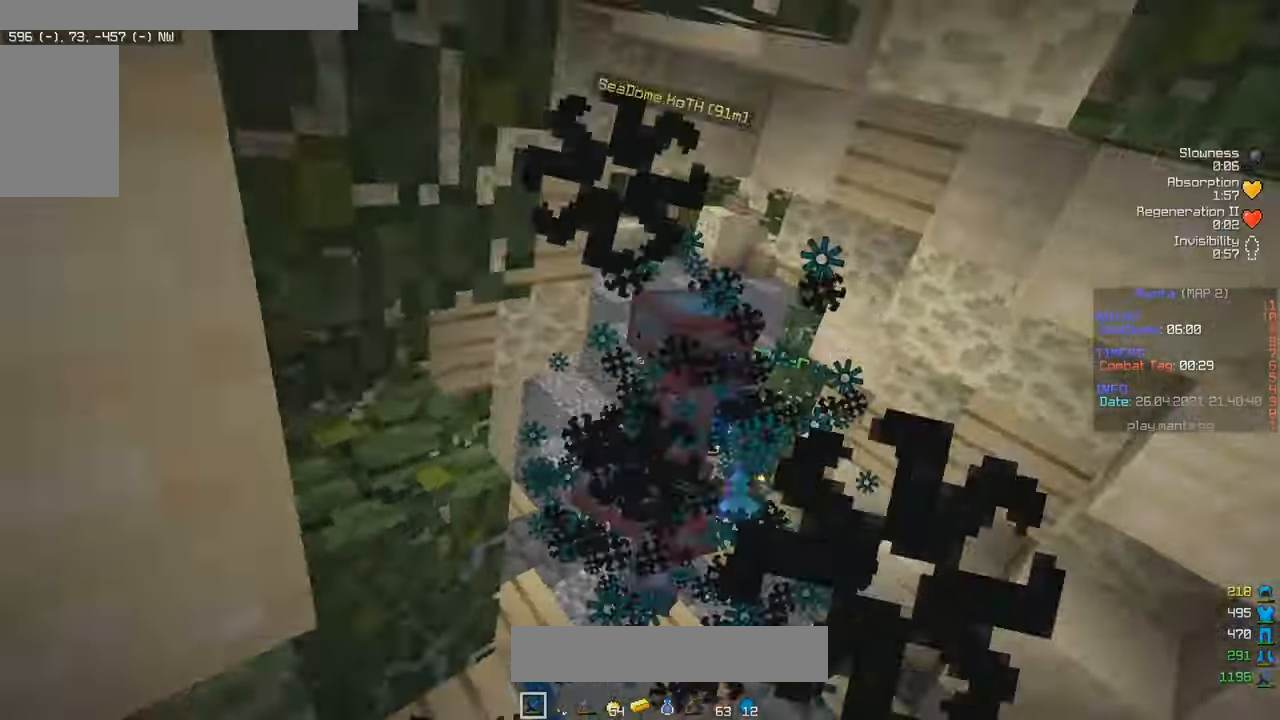
{"keys": ["a"], "mouse": ["left"], "events": [[16, "mouse_left", "up"], [66, "mouse_left", "down"], [383, "a", "down"], [400, "s", "down"], [450, "s", "up"], [466, "w", "up"]]}
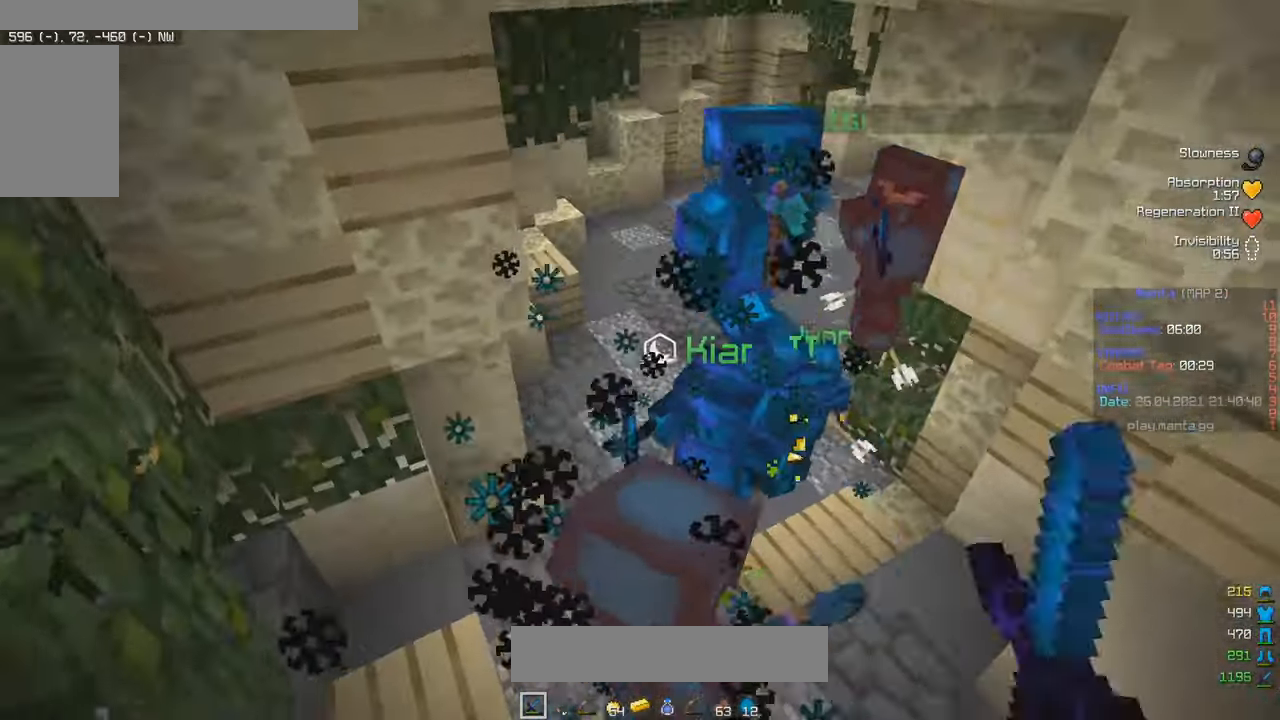
{"keys": ["w"], "mouse": ["left"], "events": [[16, "s", "down"], [66, "a", "up"], [83, "mouse_left", "up"], [133, "a", "down"], [133, "mouse_left", "down"], [200, "w", "down"], [250, "s", "up"], [400, "a", "up"]]}
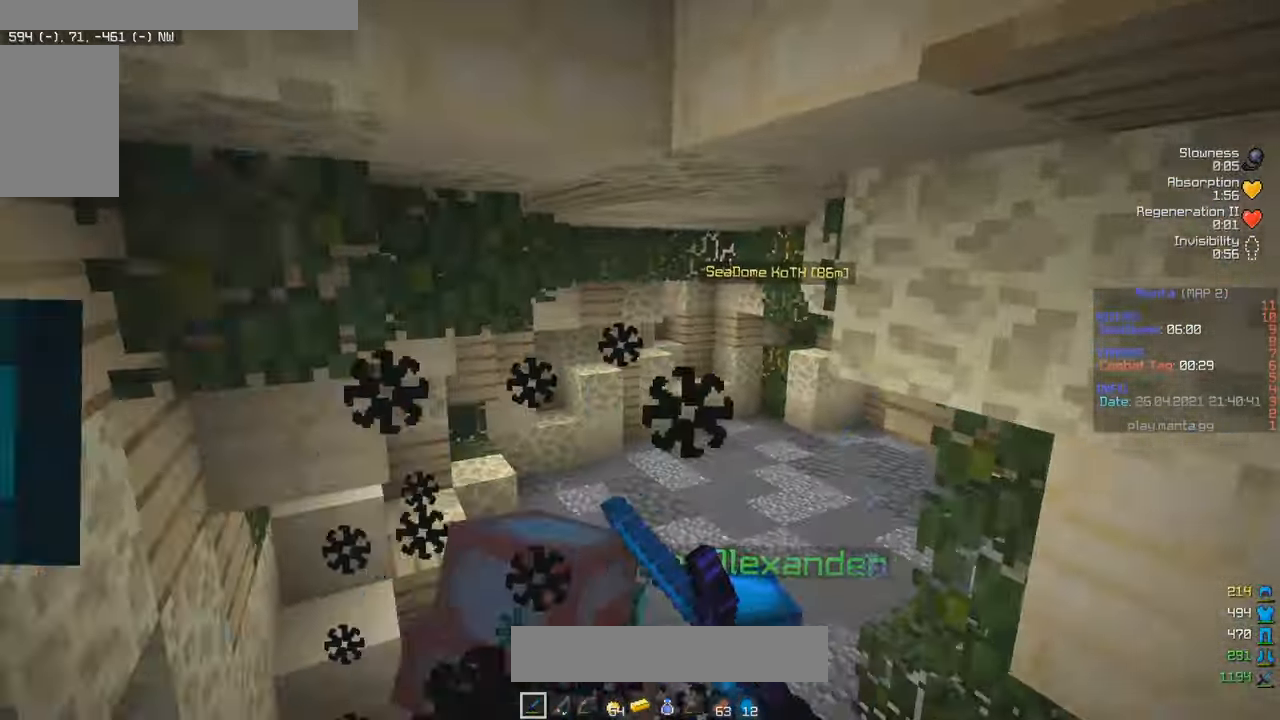
{"keys": ["w"], "mouse": ["left"], "events": [[233, "a", "down"], [300, "s", "down"], [300, "w", "up"], [366, "w", "down"], [433, "a", "up"], [433, "s", "up"]]}
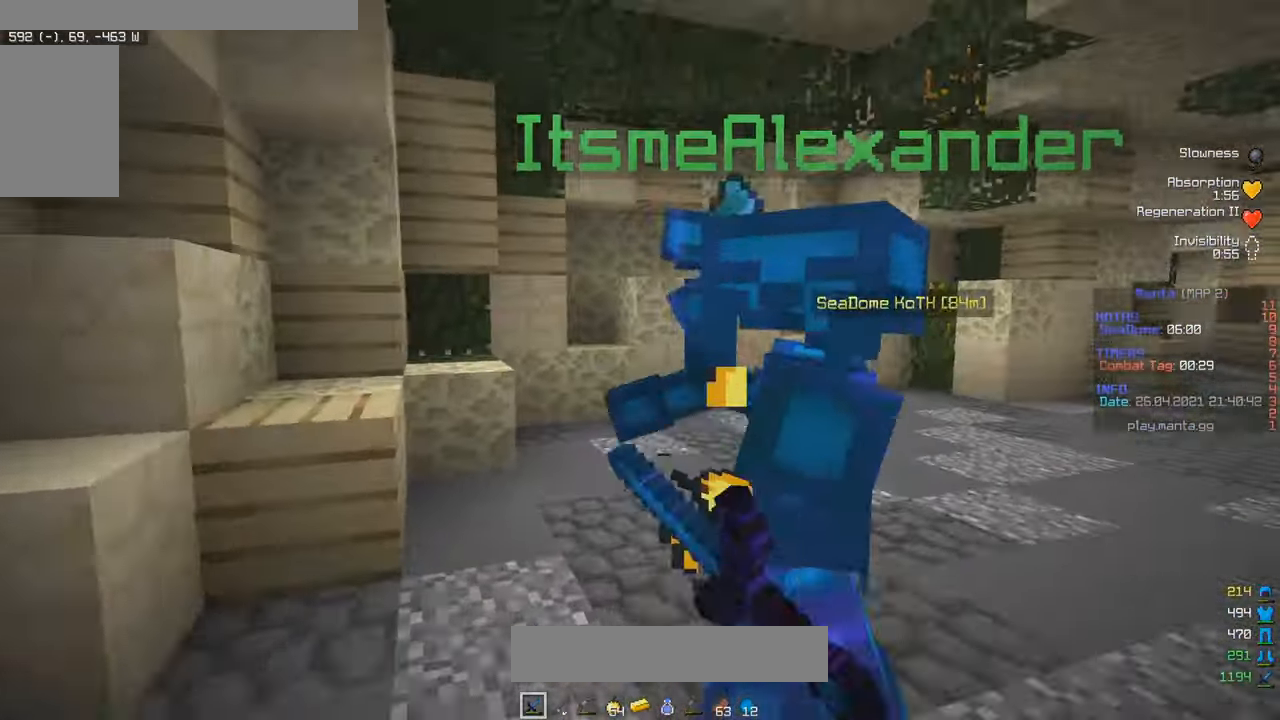
{"keys": ["d", "w"], "mouse": ["left"], "events": [[50, "mouse_left", "up"], [83, "mouse_left", "down"], [233, "mouse_left", "up"], [366, "mouse_right", "down"], [500, "d", "down"], [500, "mouse_left", "down"], [500, "mouse_right", "up"]]}
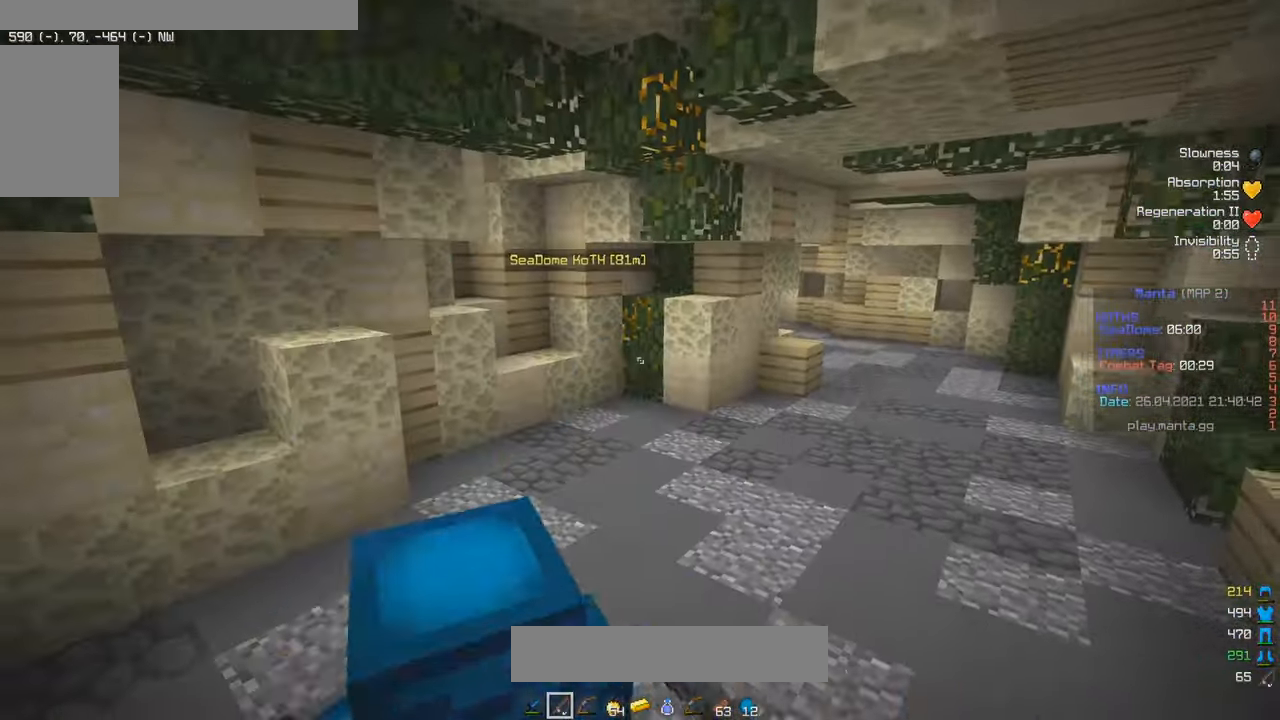
{"keys": ["a", "w"], "mouse": ["left"], "events": [[200, "d", "up"], [250, "s", "down"], [300, "w", "up"], [366, "w", "down"], [383, "a", "down"], [416, "mouse_left", "up"], [466, "s", "up"], [483, "mouse_left", "down"]]}
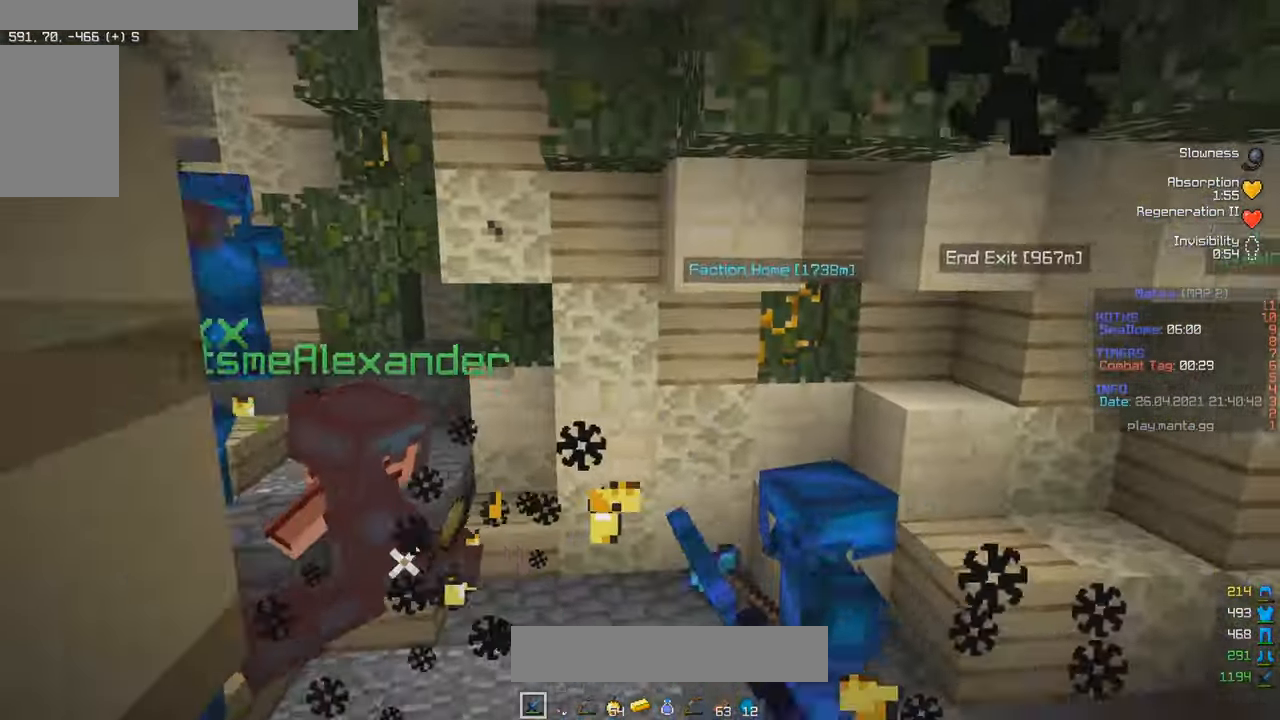
{"keys": ["w"], "mouse": [], "events": [[133, "mouse_left", "up"], [166, "mouse_left", "down"], [450, "mouse_left", "up"], [483, "a", "up"]]}